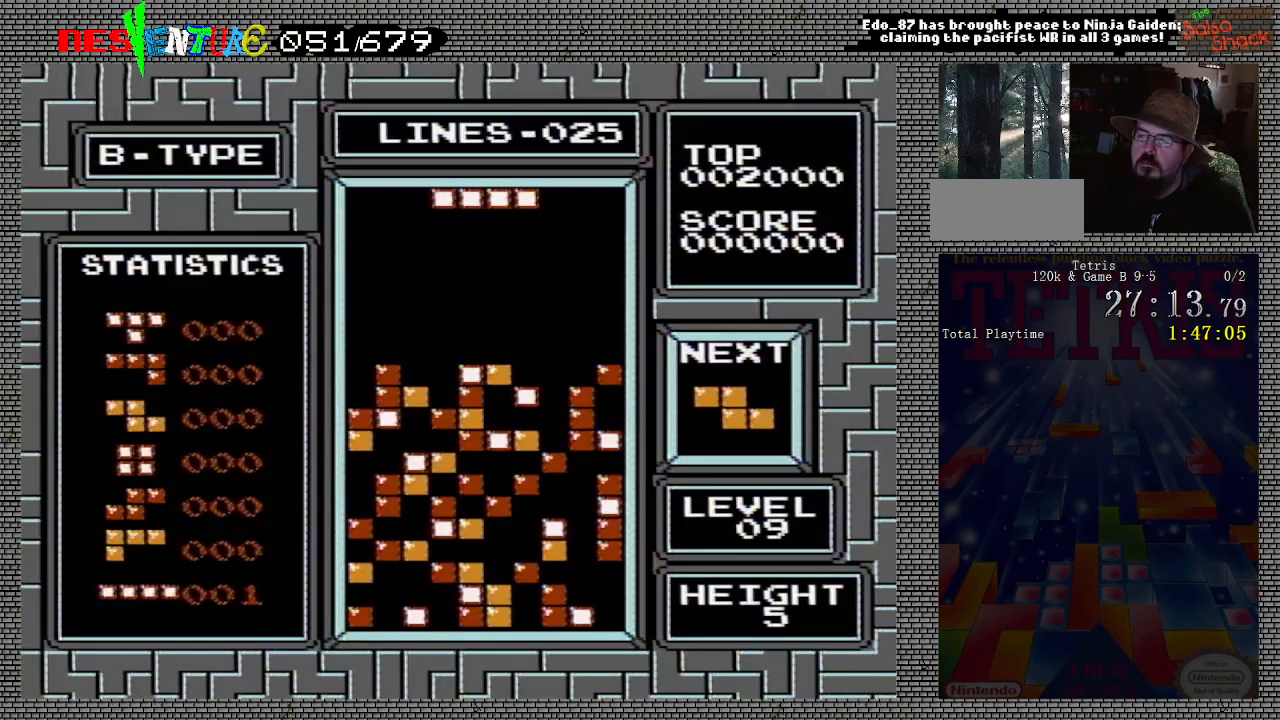
Gameplay with a controller (Nintendo layout); each line is a JSON object with the inputs held at the frame after it. "events" lists button and stick changes between this image and that frame as [ms after this image, input, new state], when the widget could be followed in between. Not read: L3 R3.
{"buttons": ["A"], "events": [[417, "A", "down"]]}
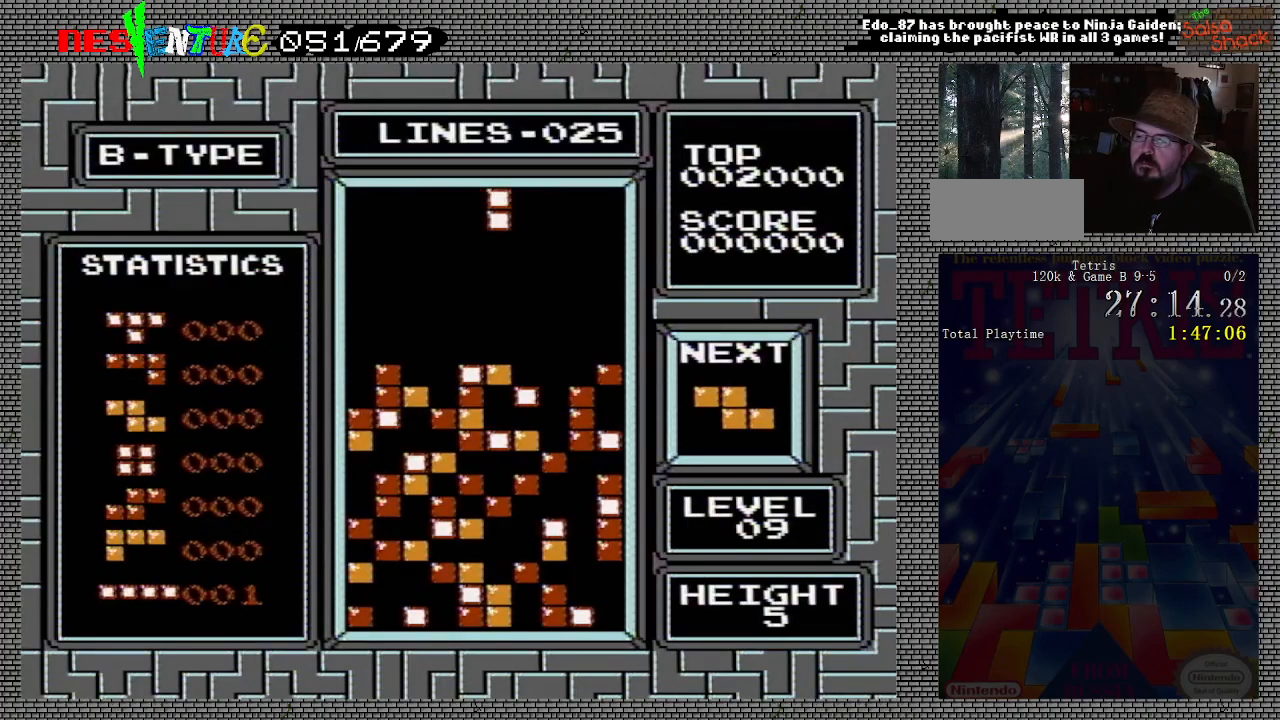
{"buttons": [], "events": [[50, "DPAD_RIGHT", "down"], [67, "A", "up"], [133, "DPAD_RIGHT", "up"], [217, "DPAD_RIGHT", "down"], [300, "DPAD_RIGHT", "up"]]}
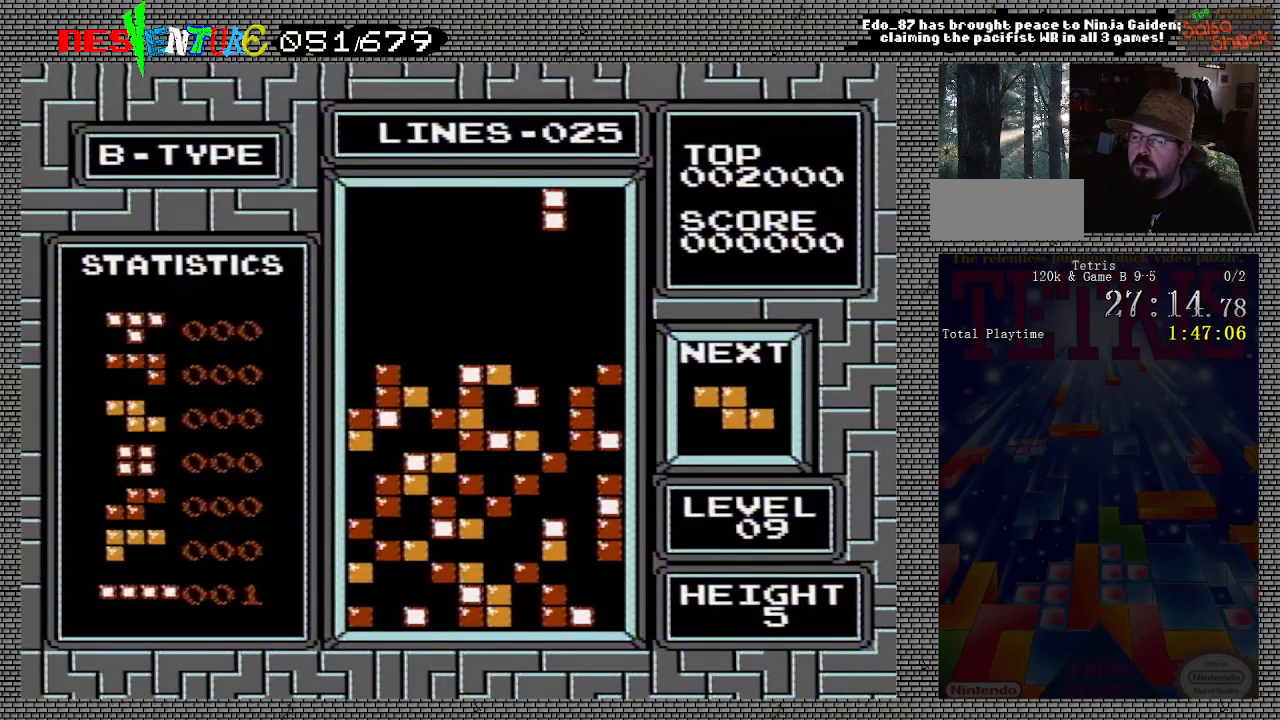
{"buttons": [], "events": []}
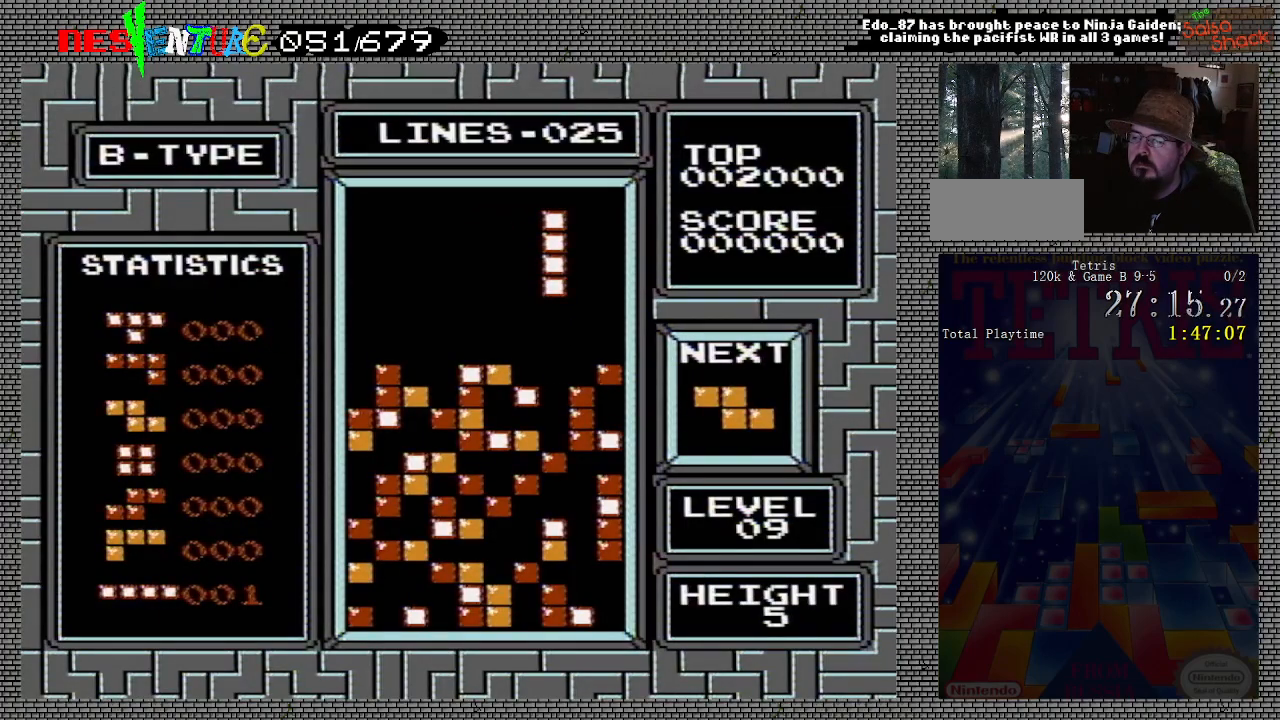
{"buttons": [], "events": []}
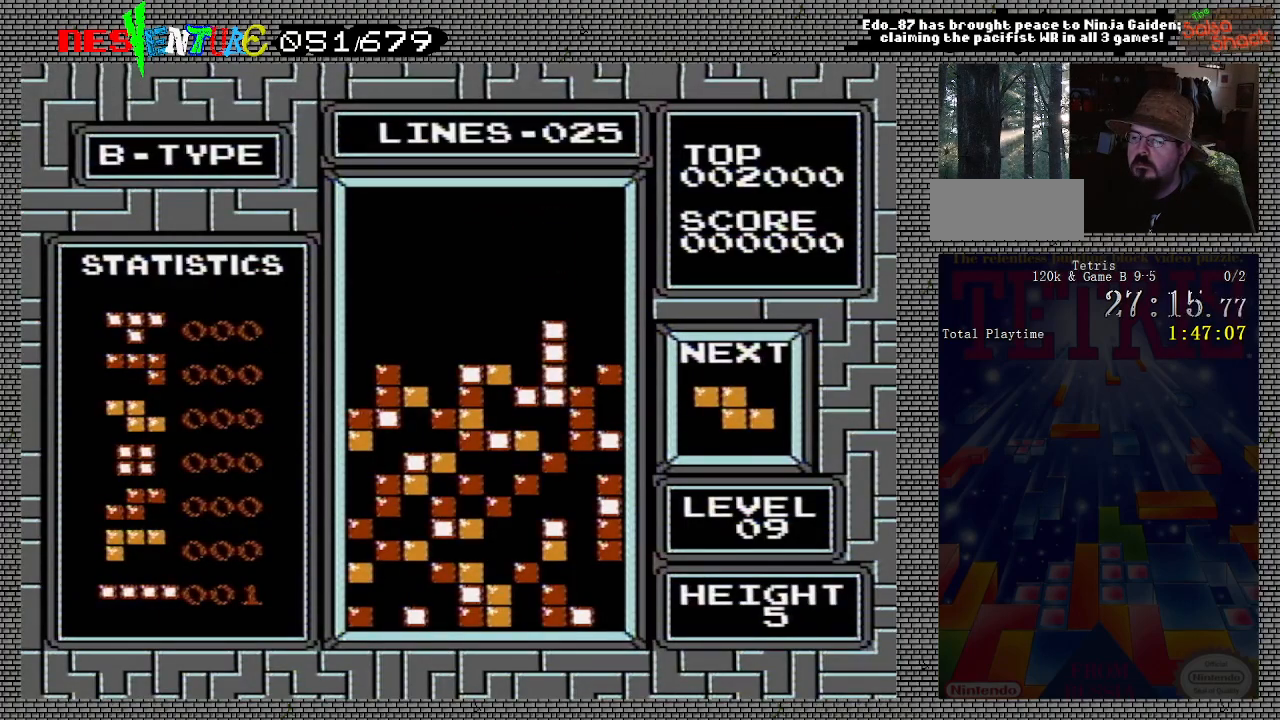
{"buttons": ["DPAD_RIGHT"], "events": [[400, "DPAD_RIGHT", "down"]]}
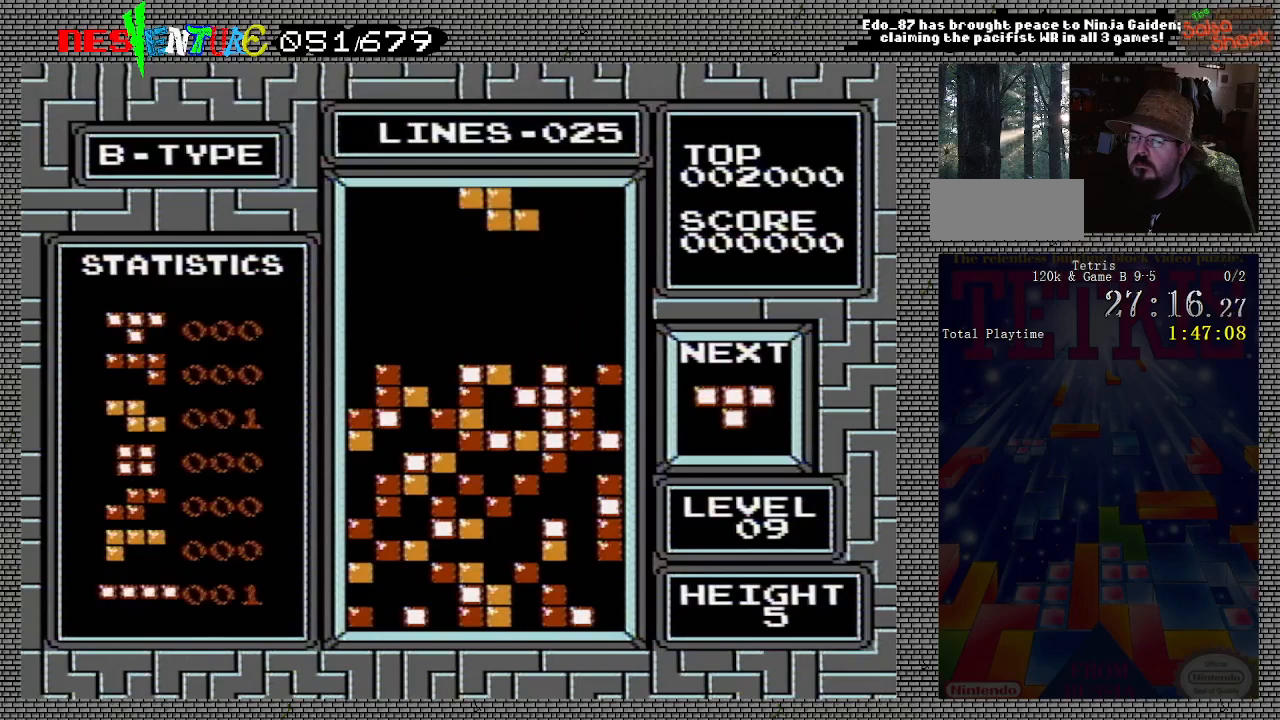
{"buttons": [], "events": [[33, "A", "down"], [200, "A", "up"], [500, "DPAD_RIGHT", "up"]]}
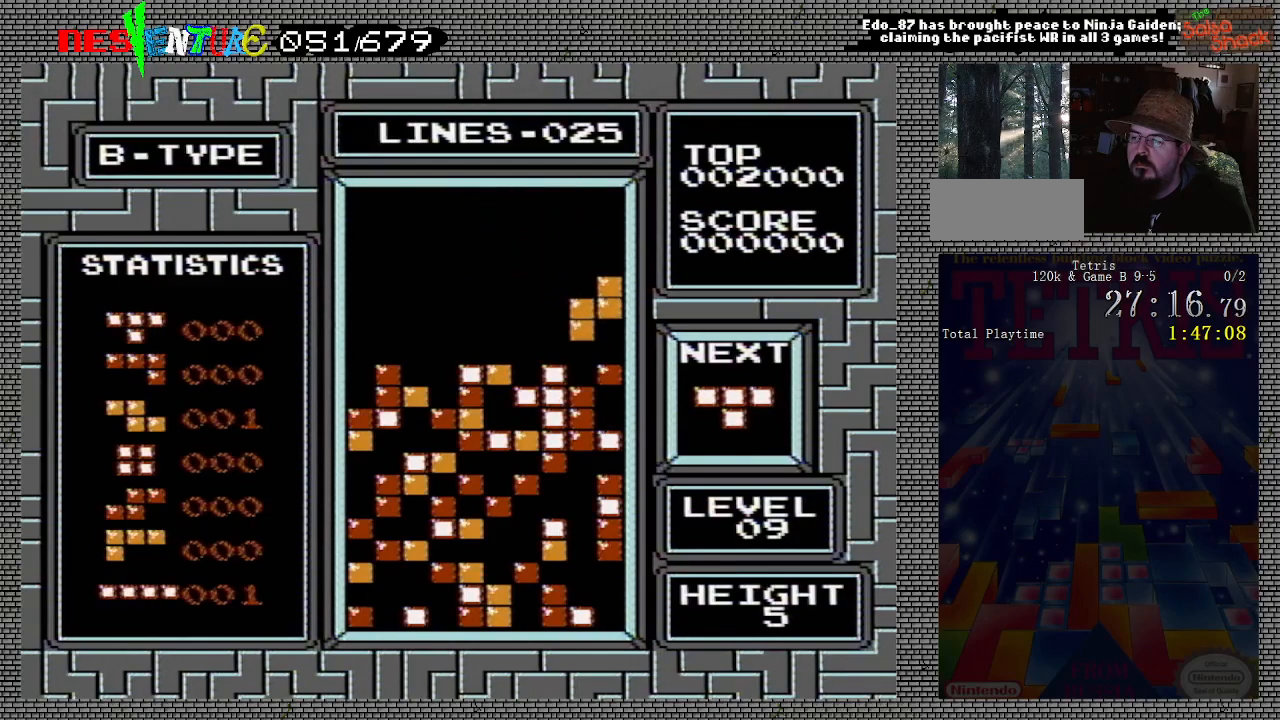
{"buttons": [], "events": []}
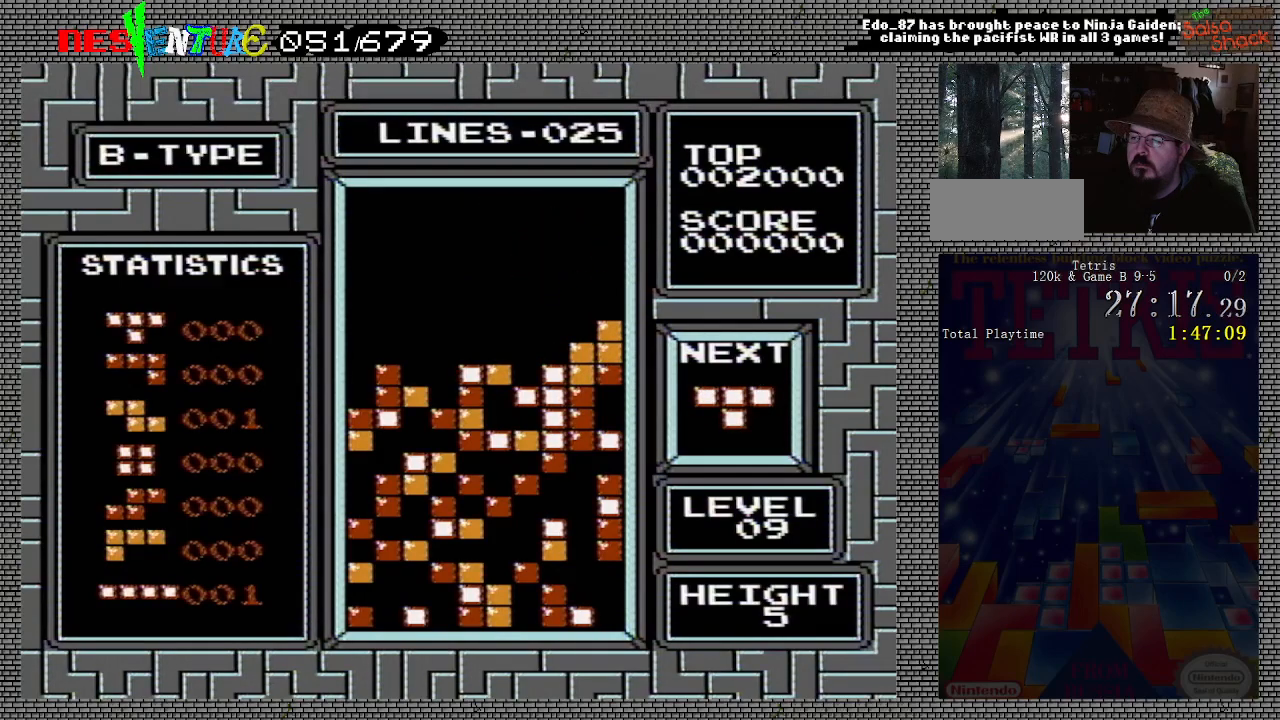
{"buttons": ["DPAD_LEFT"], "events": [[133, "DPAD_LEFT", "down"], [183, "A", "down"], [267, "DPAD_LEFT", "up"], [317, "A", "up"], [417, "DPAD_LEFT", "down"]]}
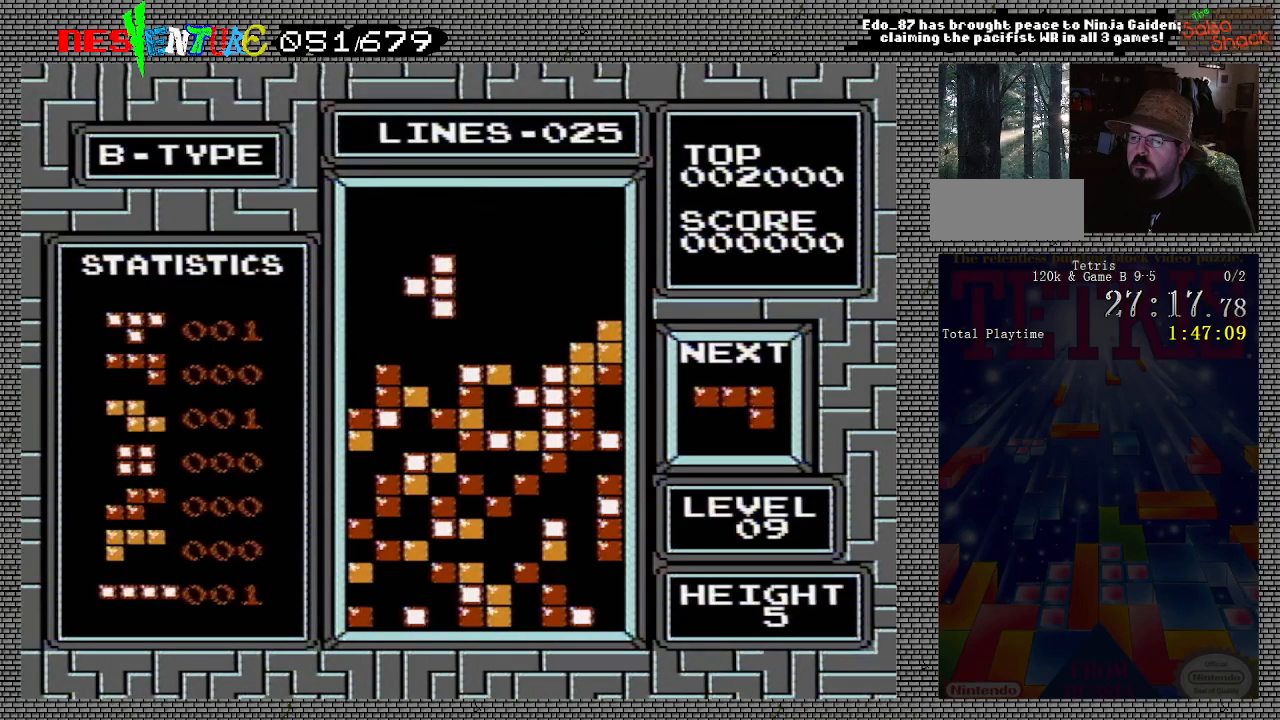
{"buttons": [], "events": [[17, "DPAD_LEFT", "up"]]}
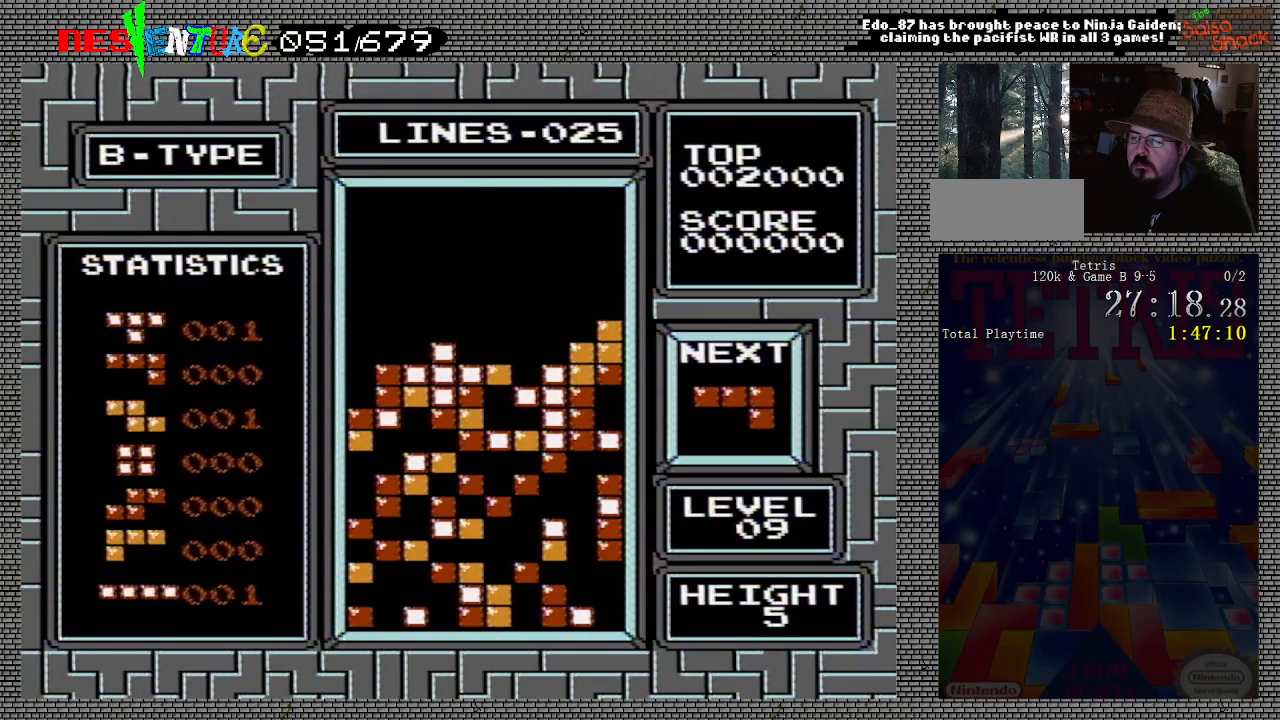
{"buttons": [], "events": []}
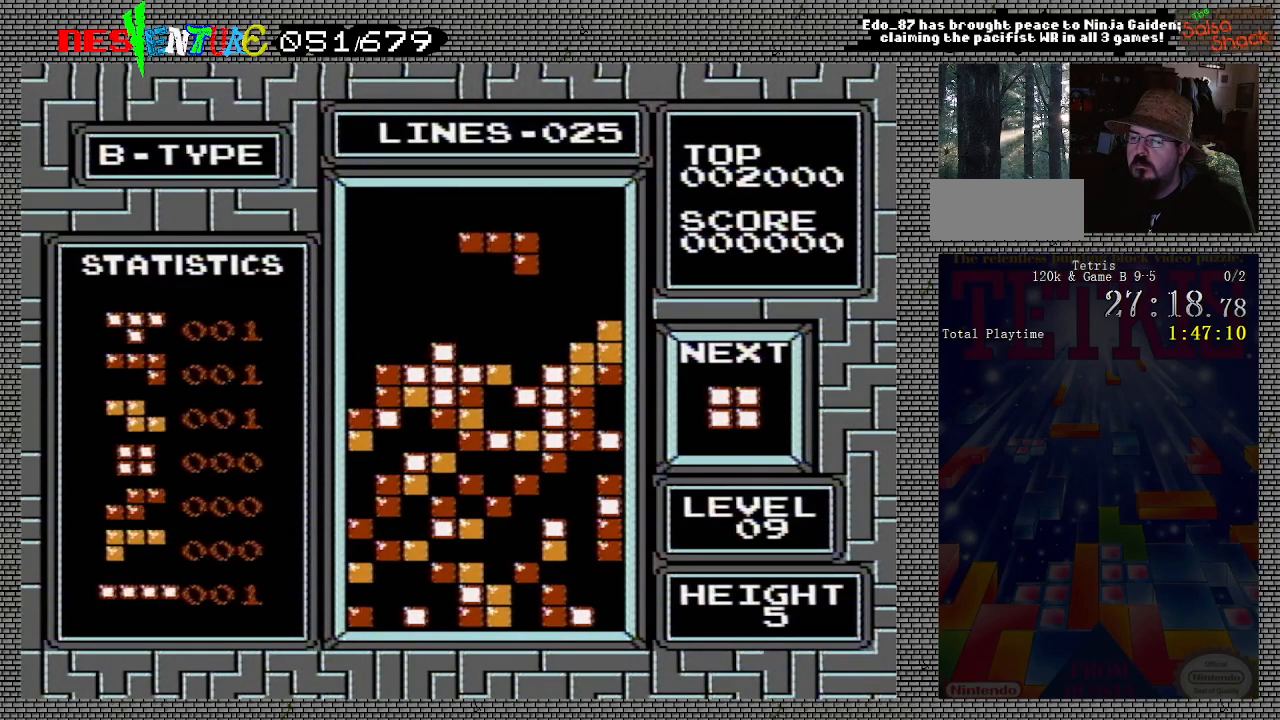
{"buttons": [], "events": []}
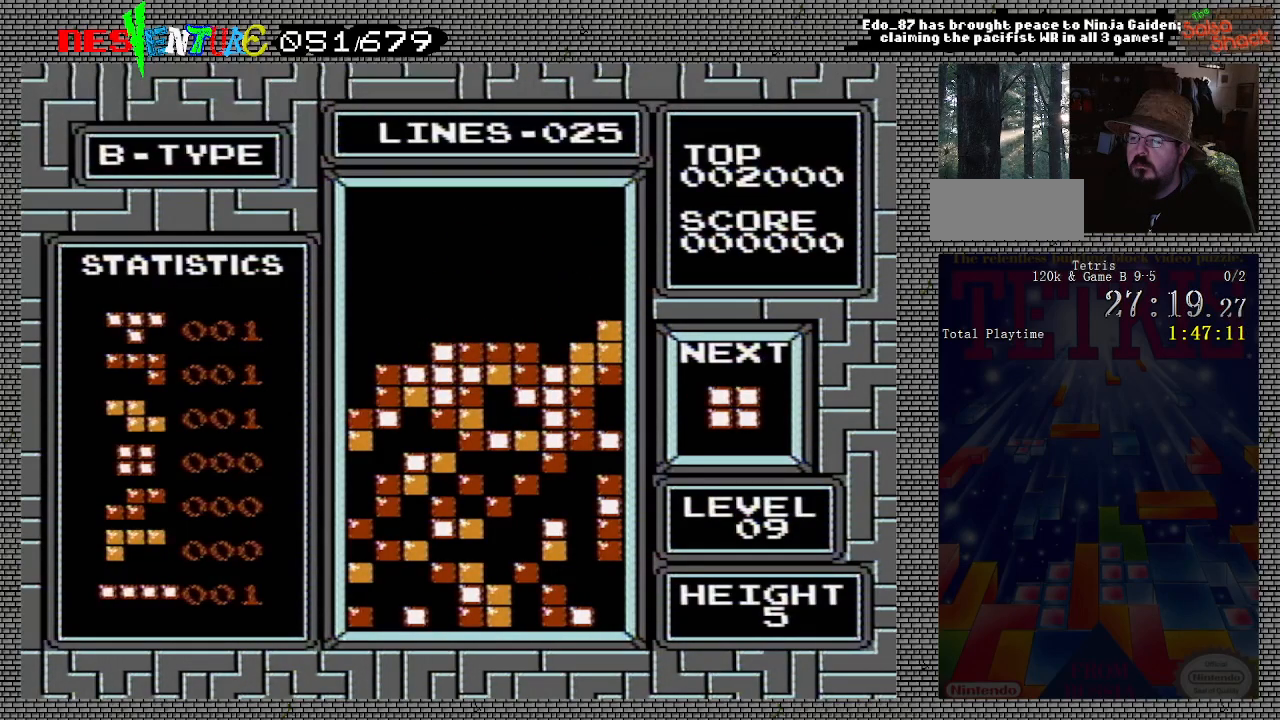
{"buttons": ["DPAD_LEFT"], "events": [[83, "DPAD_LEFT", "down"]]}
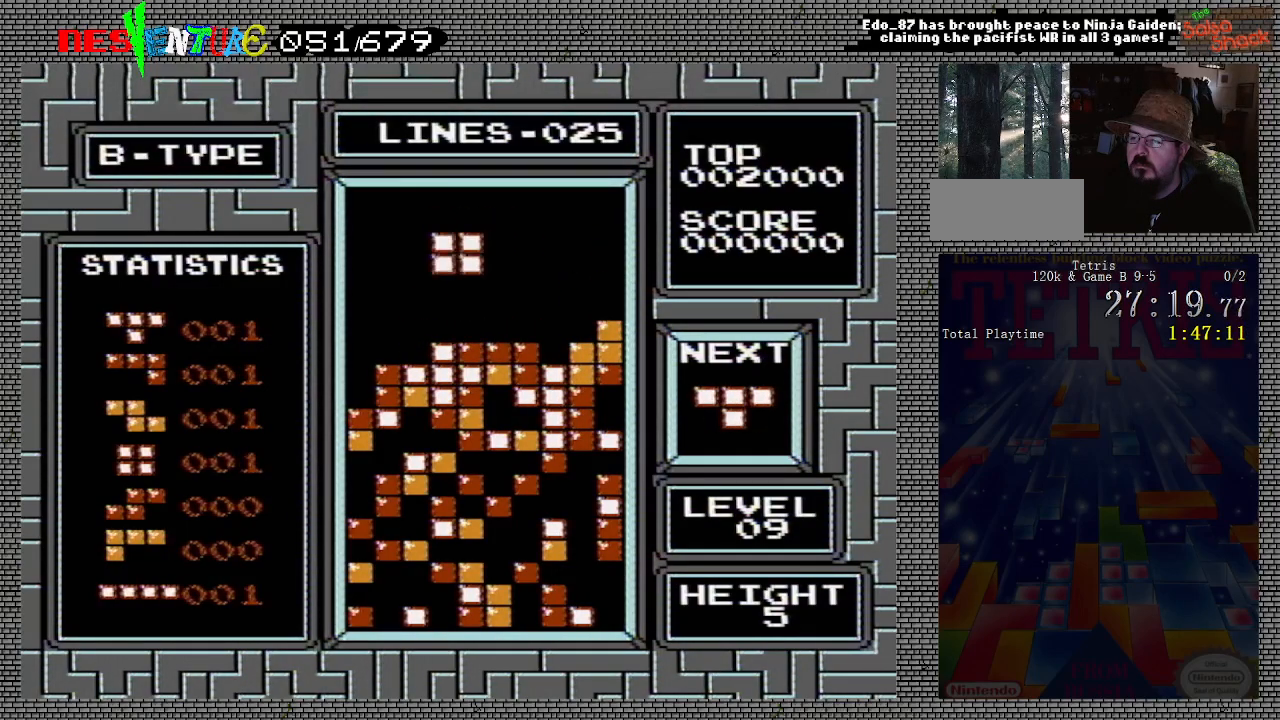
{"buttons": [], "events": [[133, "DPAD_LEFT", "up"]]}
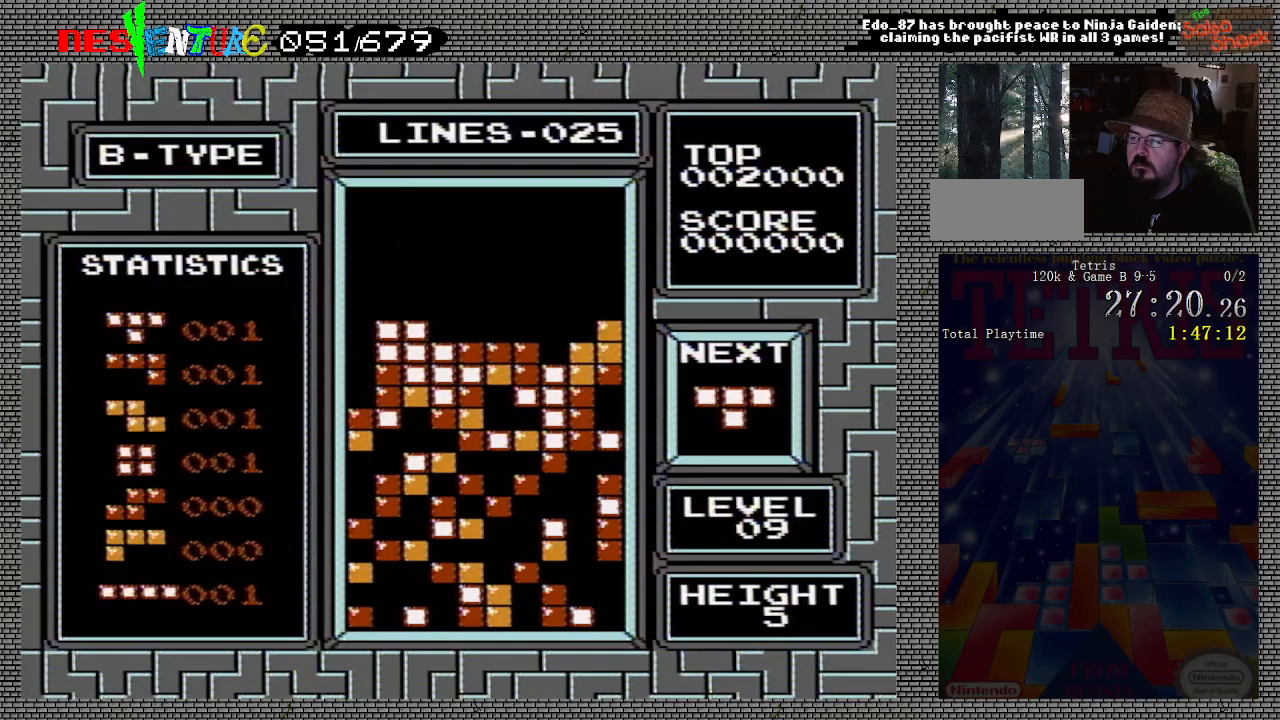
{"buttons": [], "events": [[300, "DPAD_RIGHT", "down"], [350, "DPAD_RIGHT", "up"], [450, "DPAD_RIGHT", "down"], [500, "DPAD_RIGHT", "up"]]}
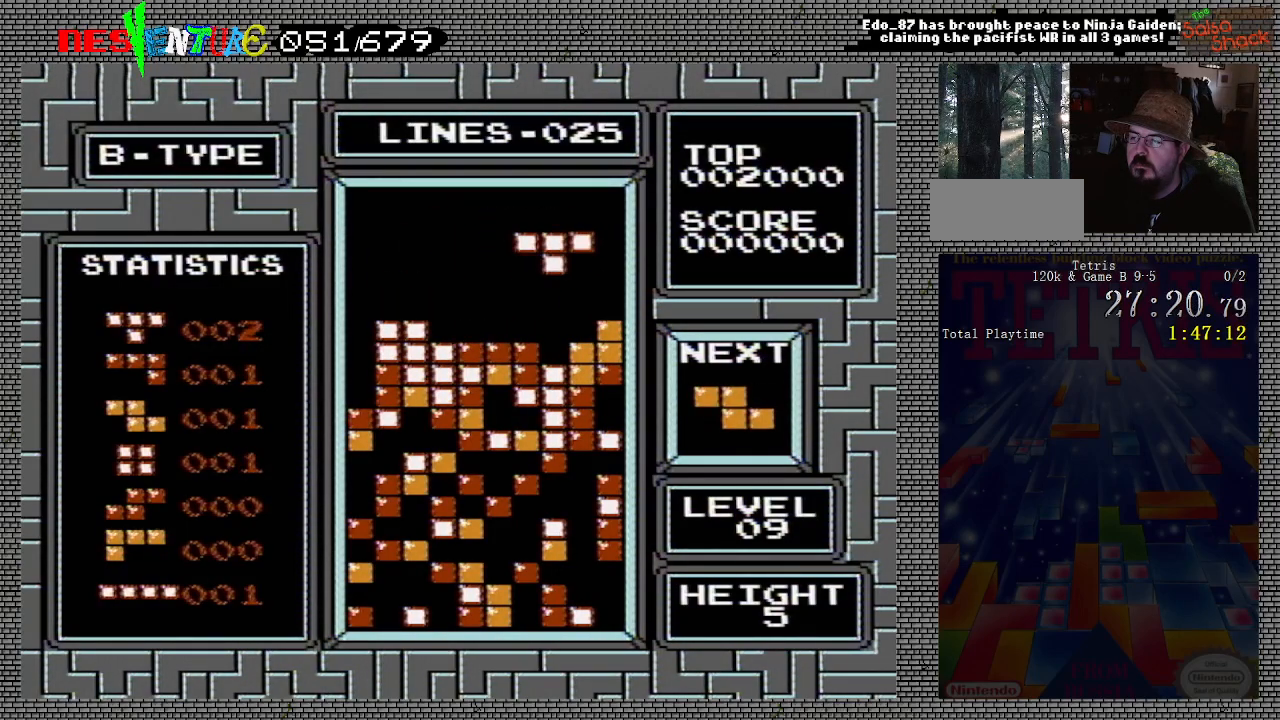
{"buttons": [], "events": []}
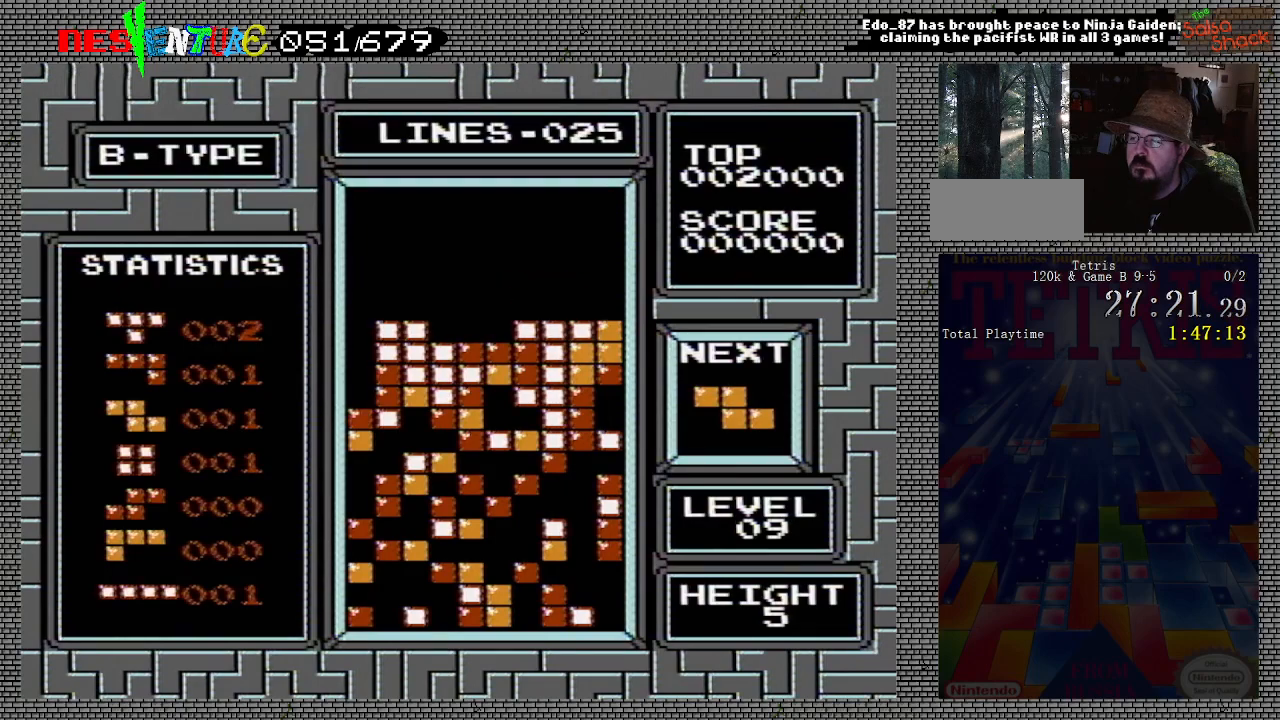
{"buttons": ["DPAD_LEFT"], "events": [[500, "DPAD_LEFT", "down"]]}
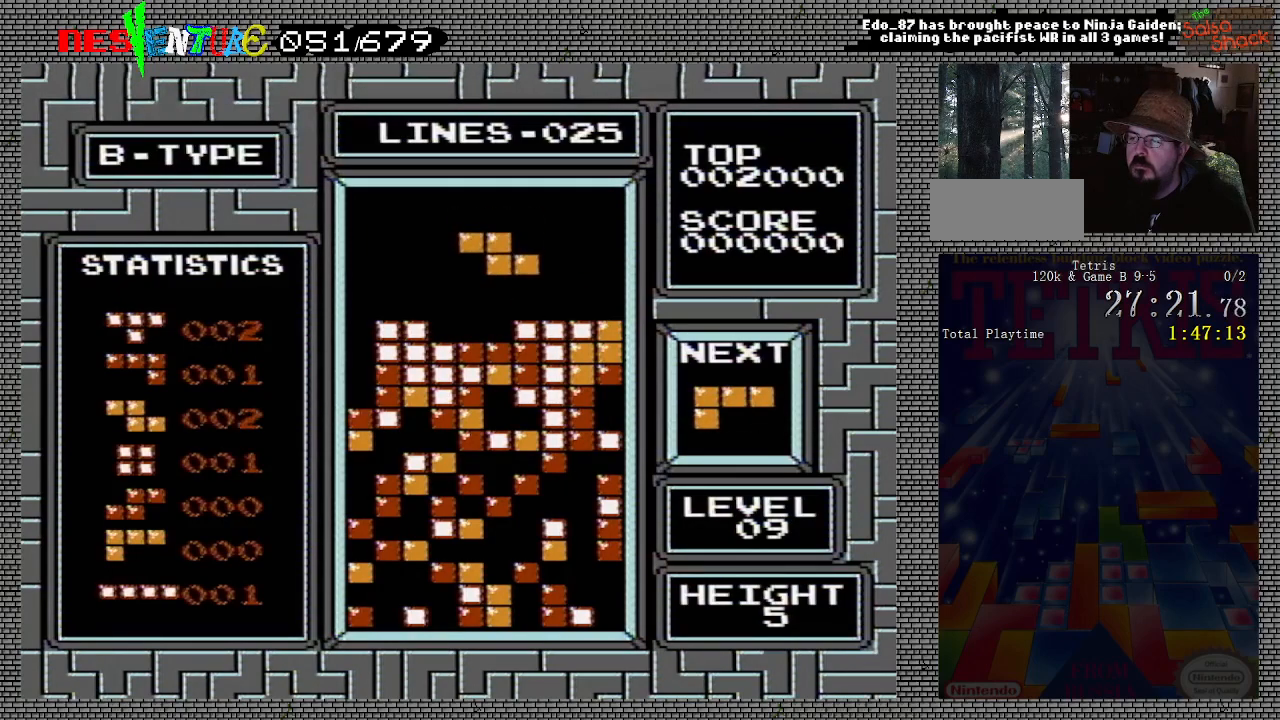
{"buttons": [], "events": [[67, "DPAD_LEFT", "up"], [150, "DPAD_LEFT", "down"], [250, "DPAD_LEFT", "up"]]}
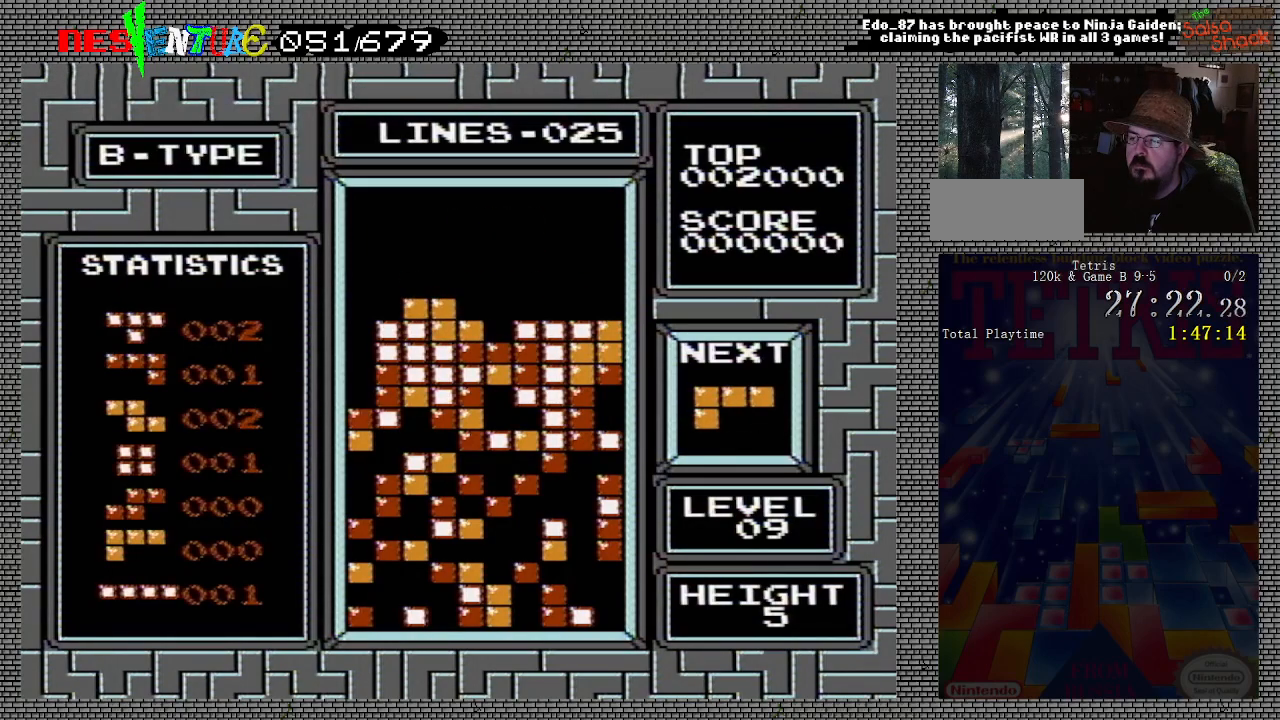
{"buttons": [], "events": [[367, "DPAD_RIGHT", "down"], [400, "DPAD_RIGHT", "up"]]}
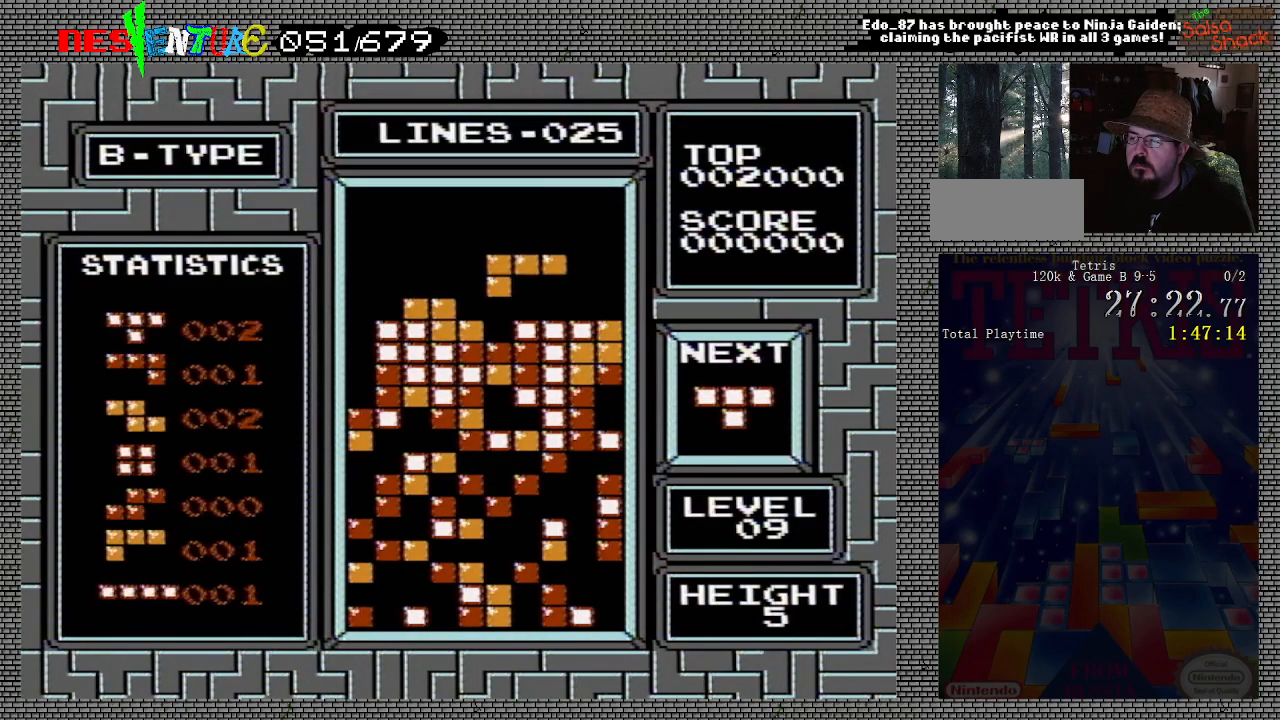
{"buttons": ["DPAD_RIGHT"], "events": [[283, "DPAD_RIGHT", "down"]]}
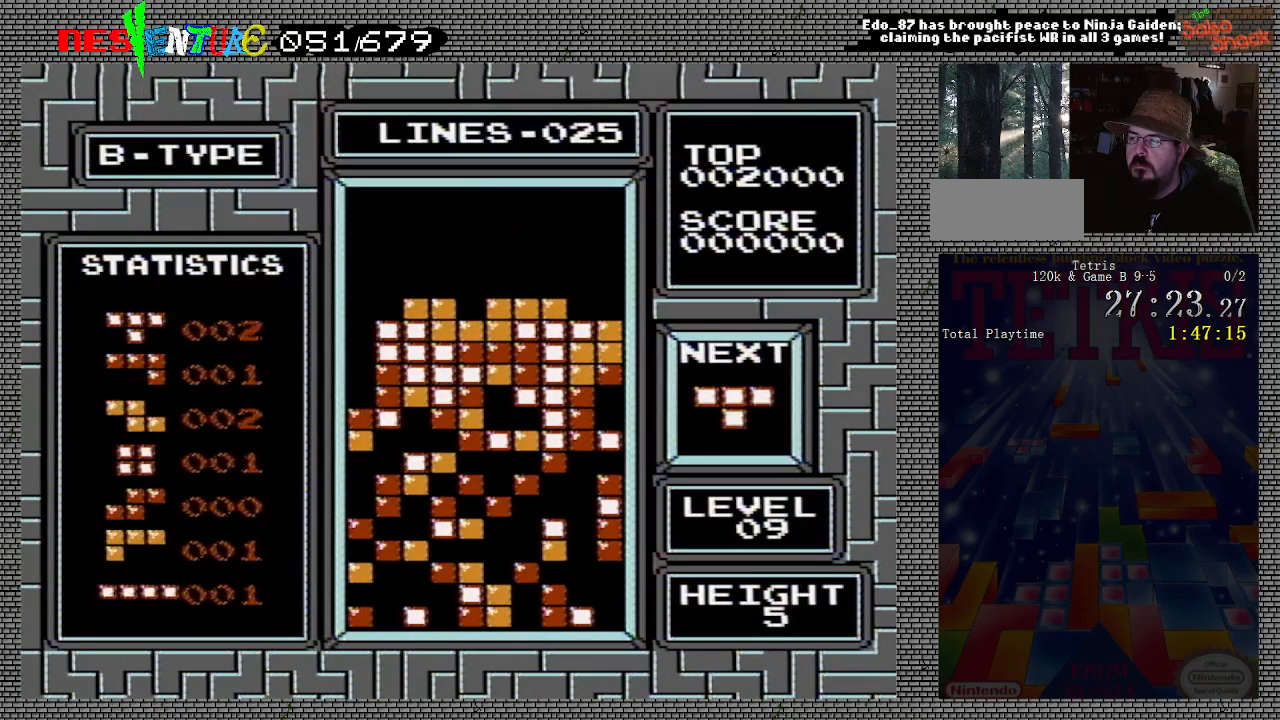
{"buttons": [], "events": [[150, "A", "down"], [317, "A", "up"], [467, "DPAD_RIGHT", "up"]]}
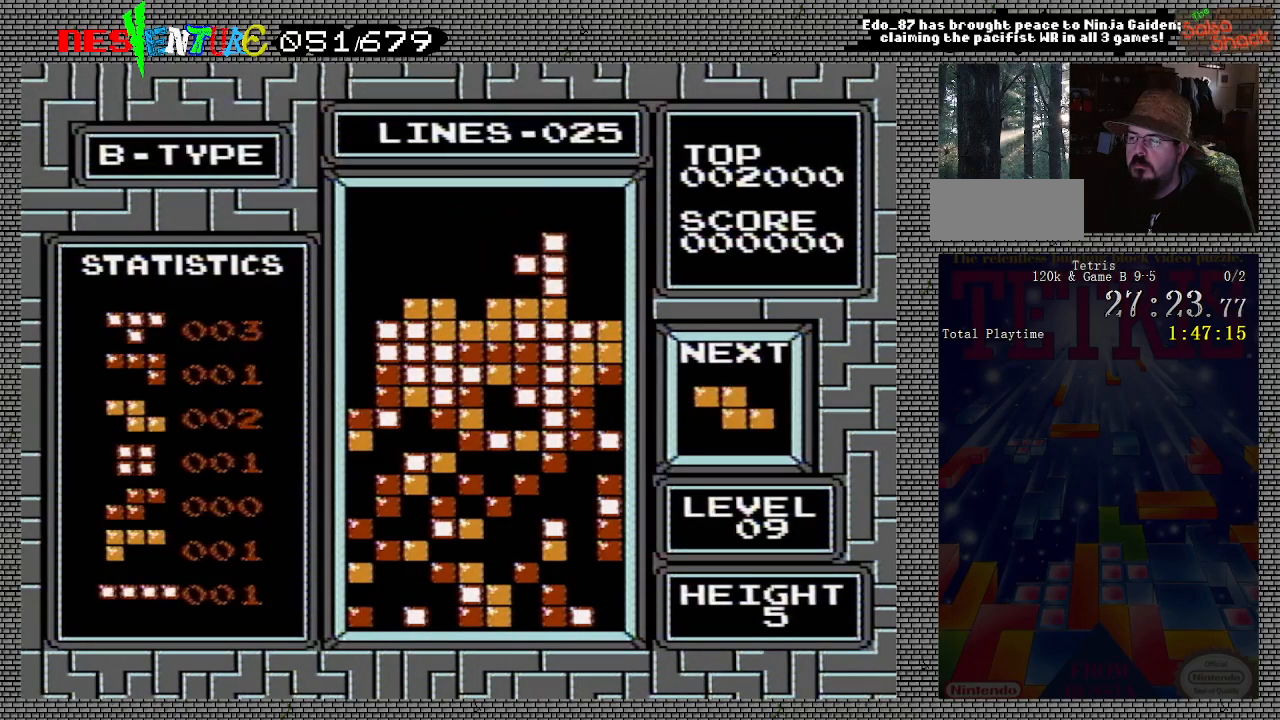
{"buttons": ["A"], "events": [[233, "DPAD_LEFT", "down"], [433, "DPAD_LEFT", "up"], [500, "A", "down"]]}
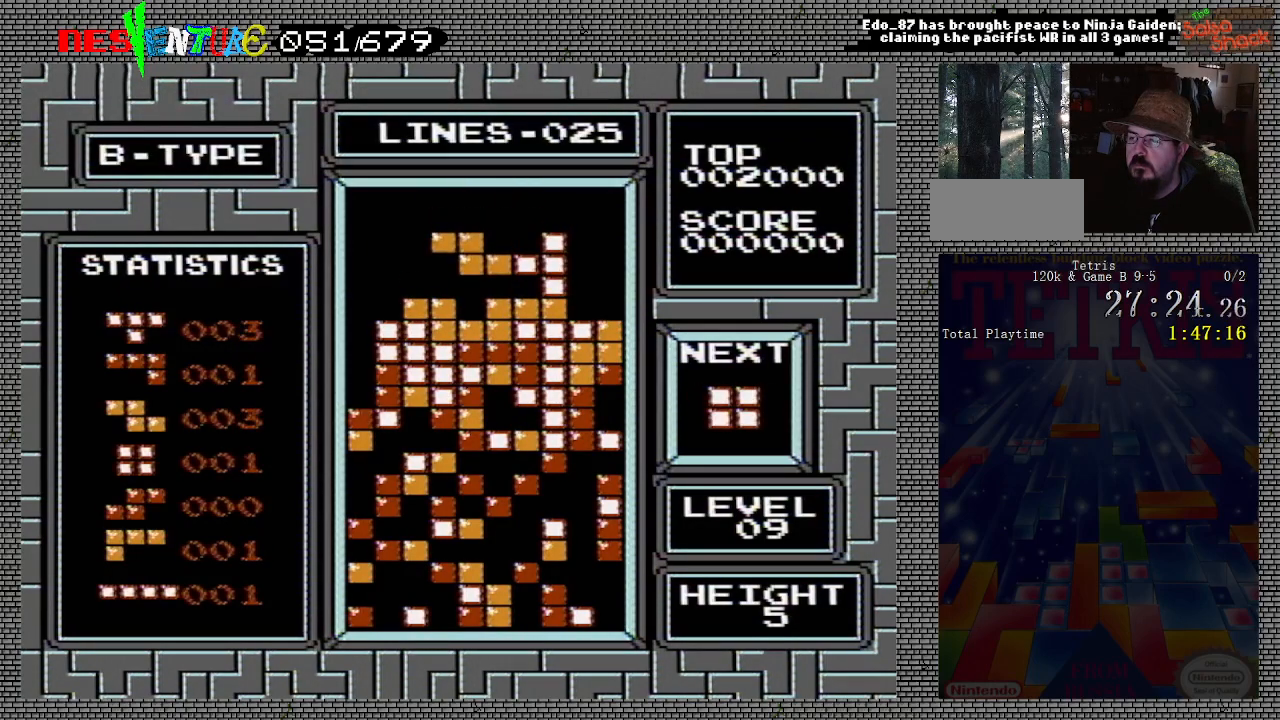
{"buttons": ["DPAD_LEFT"], "events": [[167, "A", "up"], [317, "DPAD_LEFT", "down"]]}
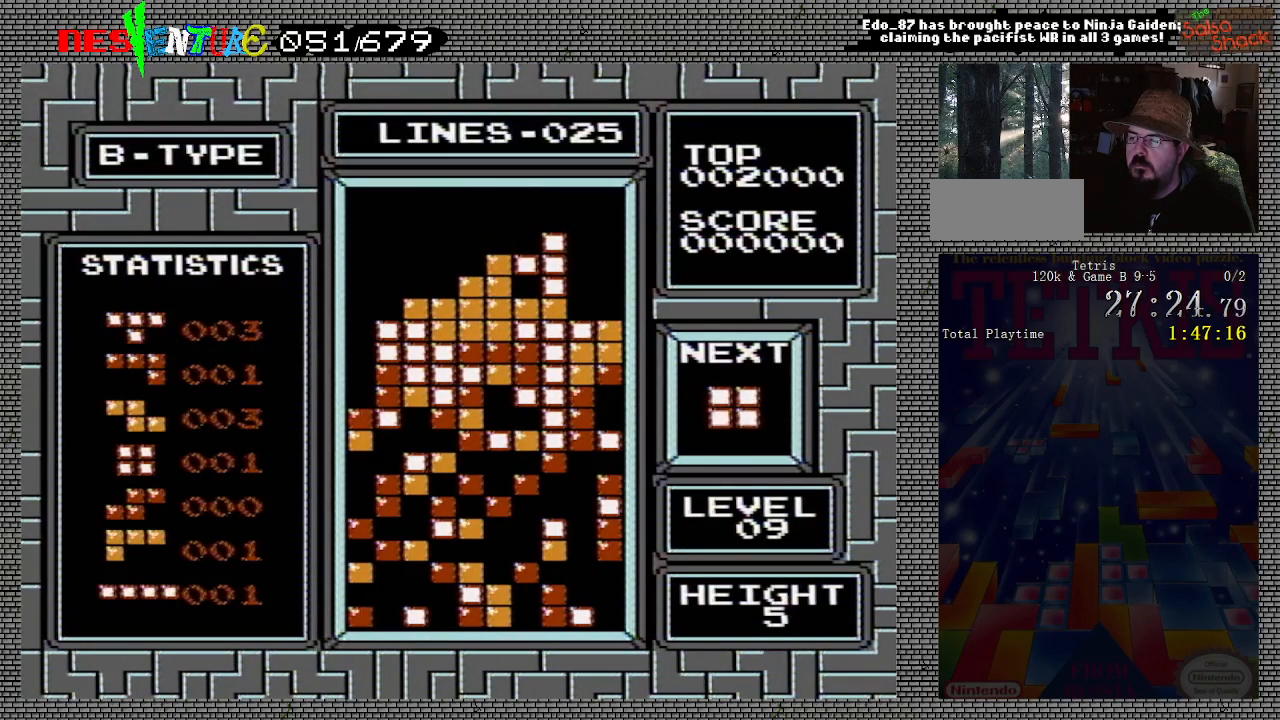
{"buttons": ["DPAD_LEFT"], "events": []}
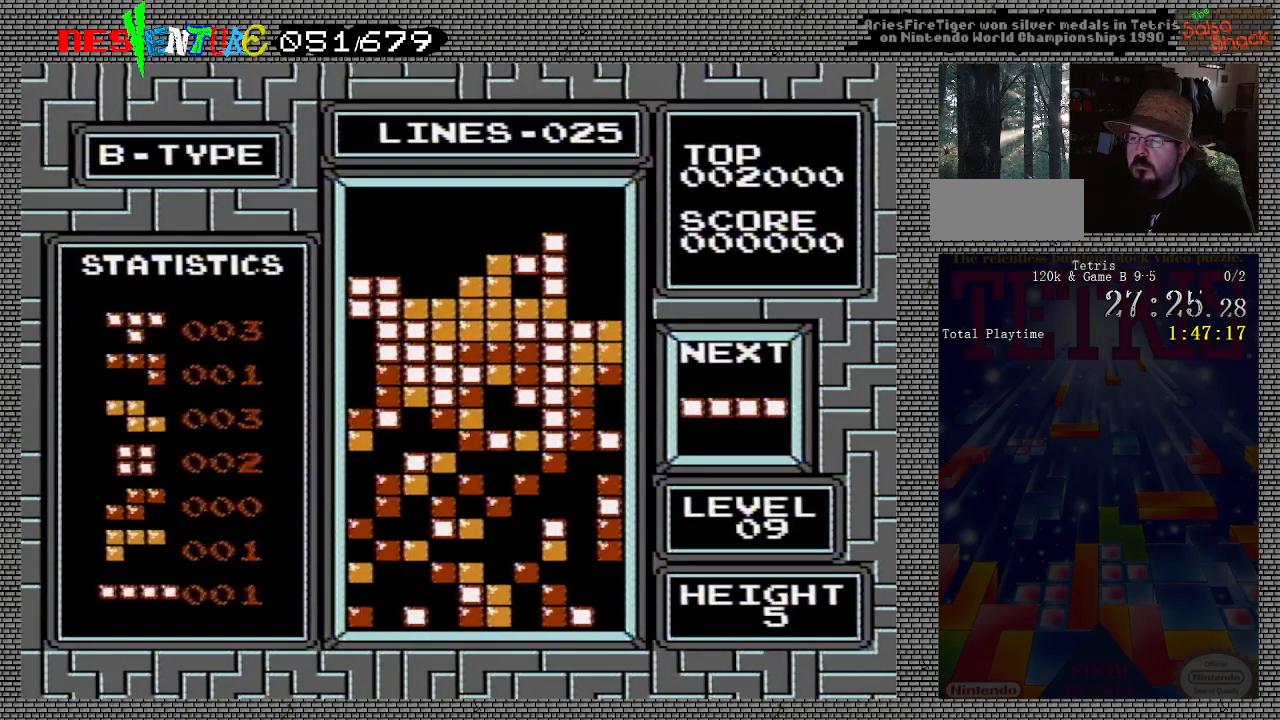
{"buttons": ["DPAD_LEFT"], "events": [[100, "DPAD_LEFT", "up"], [200, "DPAD_LEFT", "down"]]}
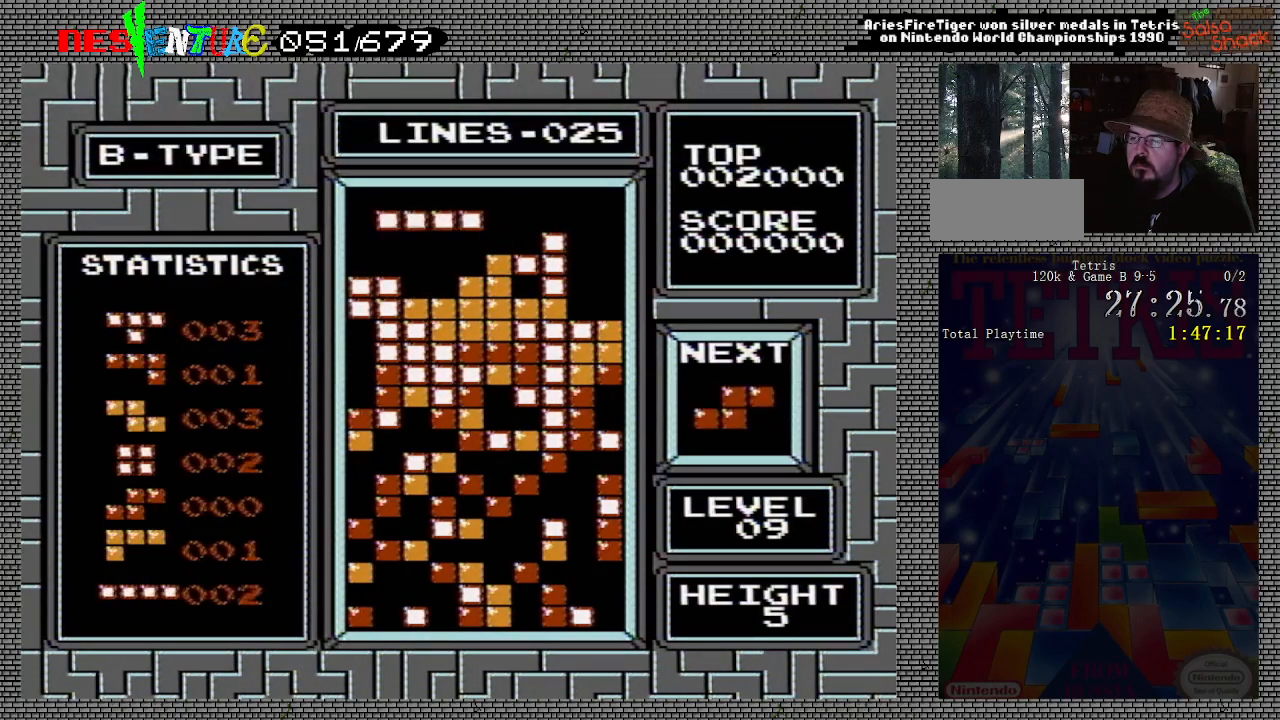
{"buttons": [], "events": [[233, "DPAD_LEFT", "up"]]}
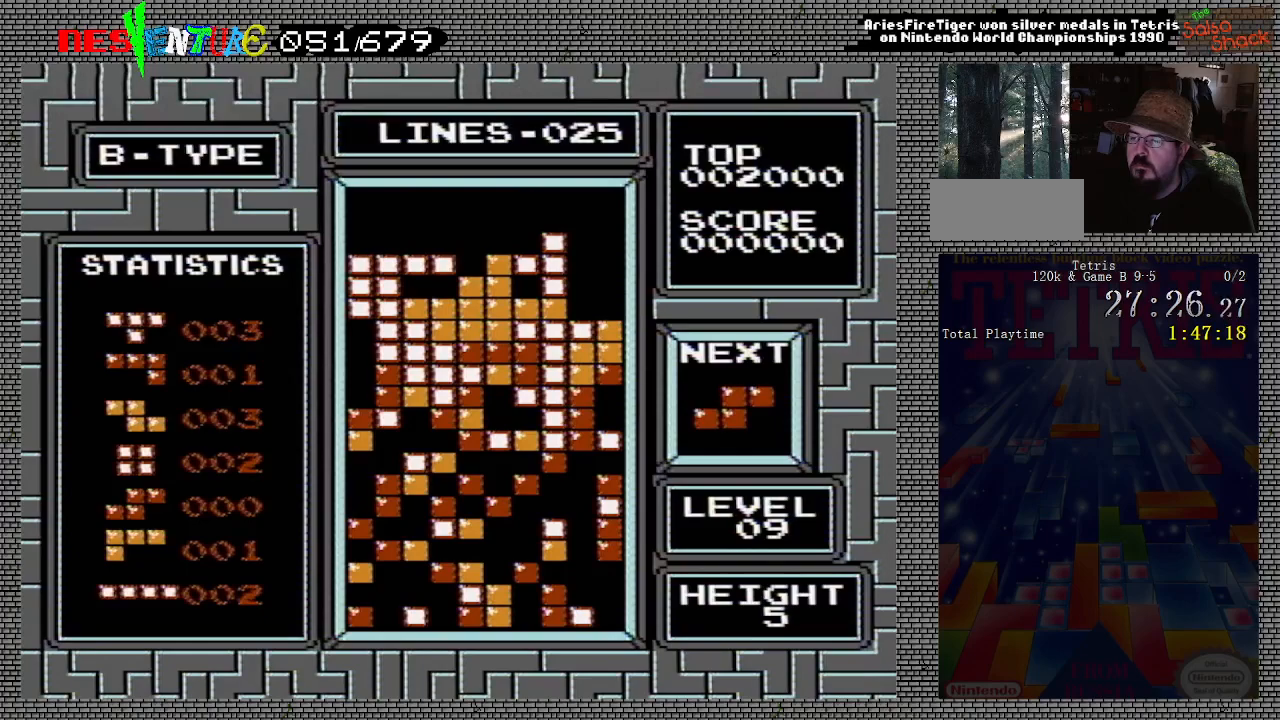
{"buttons": [], "events": [[17, "DPAD_LEFT", "down"], [67, "DPAD_LEFT", "up"], [83, "A", "down"], [200, "DPAD_LEFT", "down"], [250, "A", "up"], [317, "DPAD_LEFT", "up"]]}
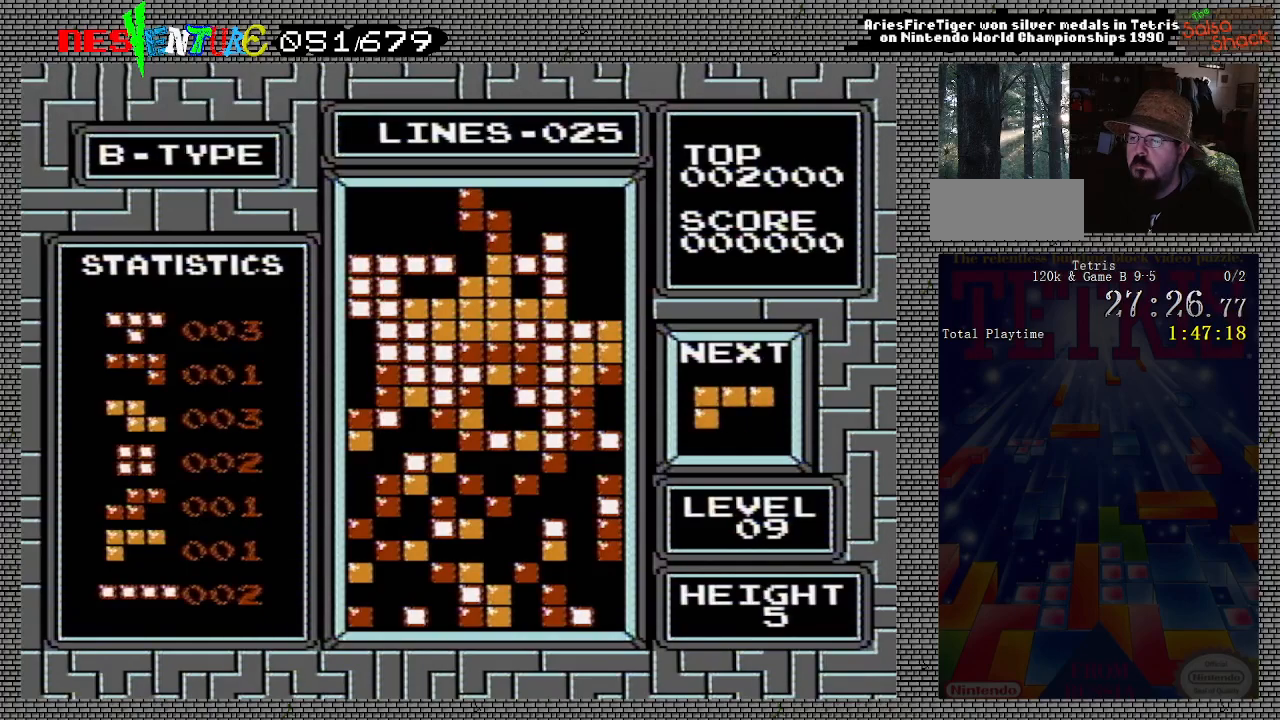
{"buttons": [], "events": []}
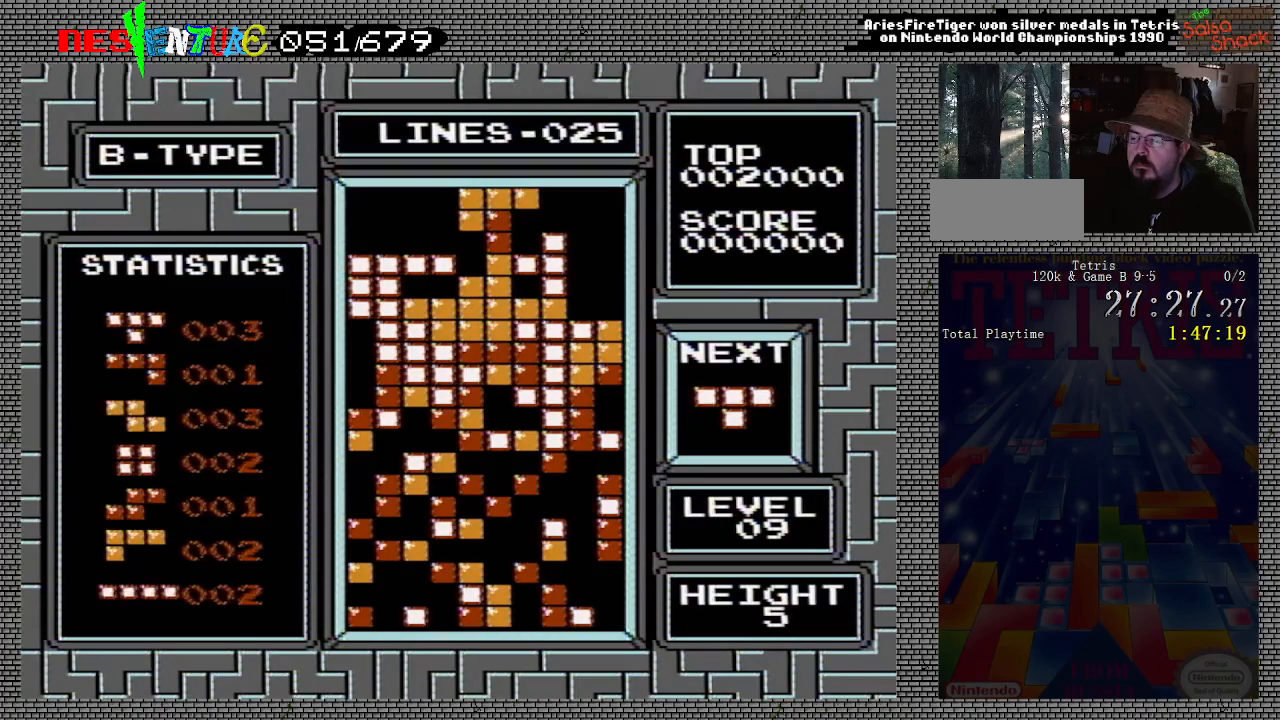
{"buttons": [], "events": []}
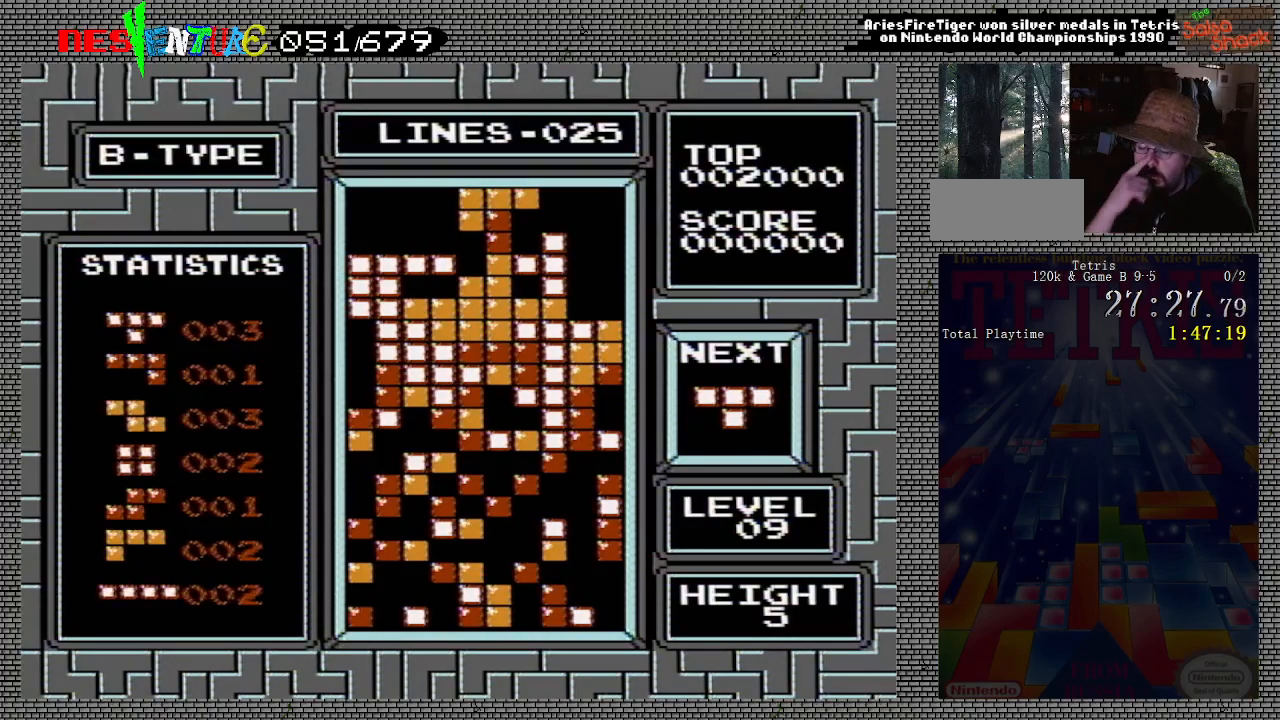
{"buttons": [], "events": []}
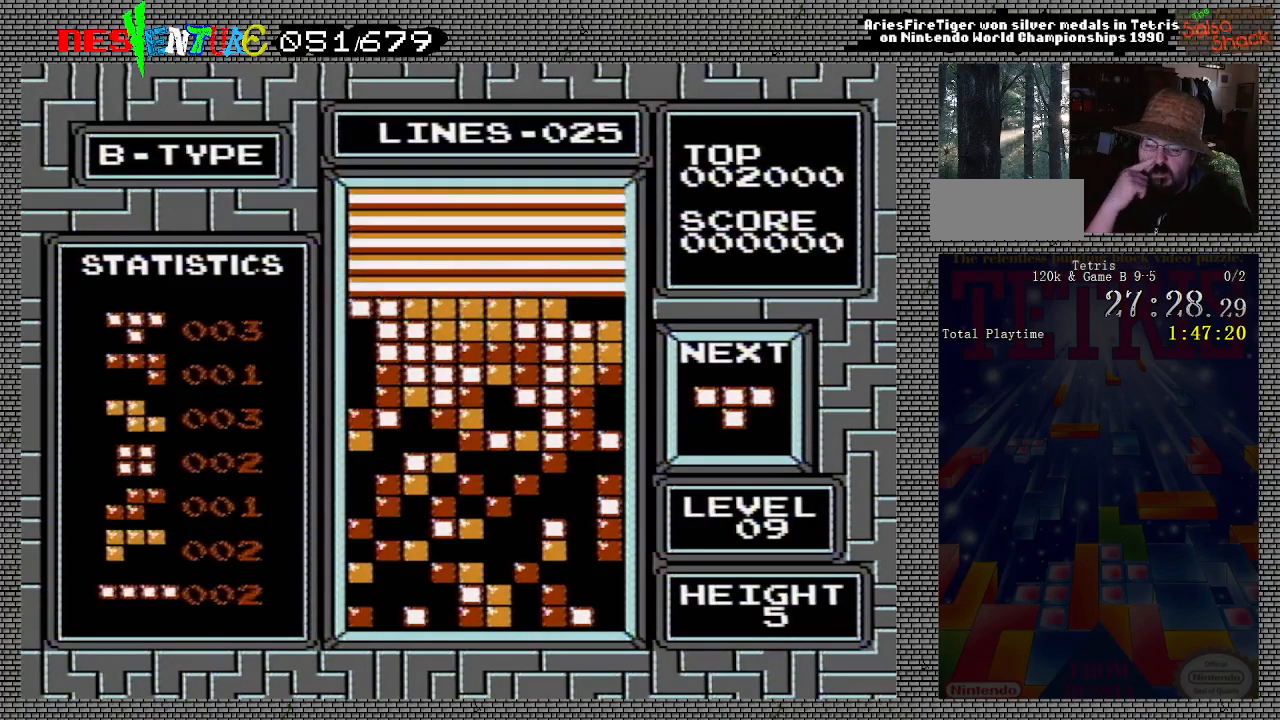
{"buttons": [], "events": []}